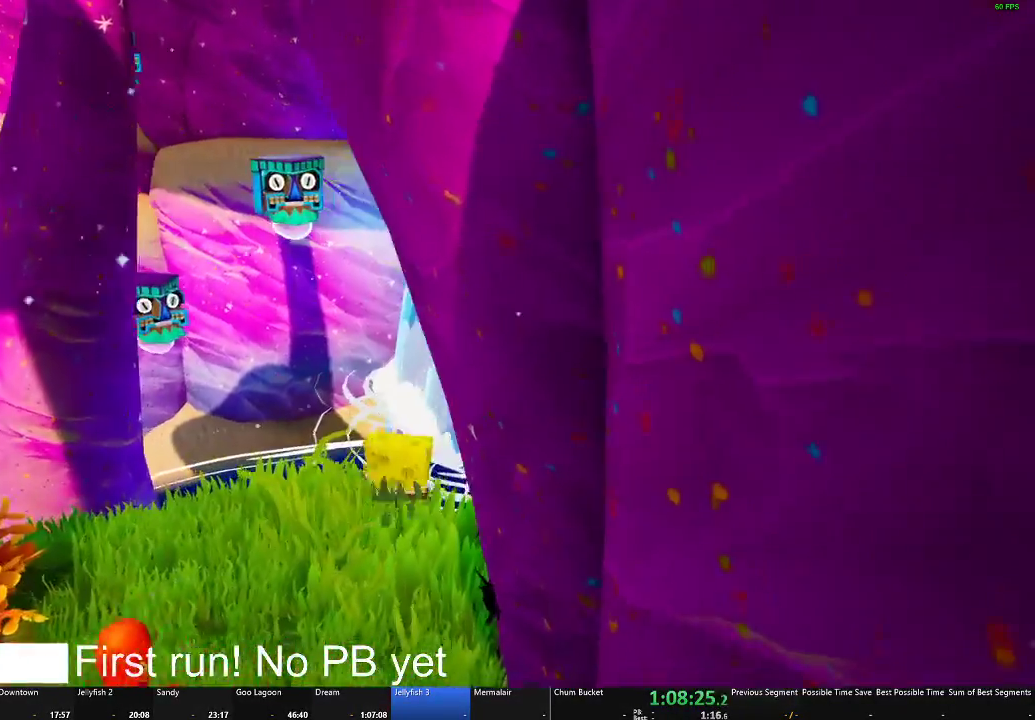
Gameplay with a controller (Xbox layout); each line is a JSON object with the inputs held at the frame after it. "events" lists button and stick changes between this image and that frame as [ms after this image, input, new state], when the widget could be followed in between.
{"buttons": ["A"], "left_stick": "up", "right_stick": "center", "events": [[133, "A", "down"], [167, "left_stick", "up-left"], [283, "A", "up"], [500, "A", "down"], [500, "left_stick", "up"]]}
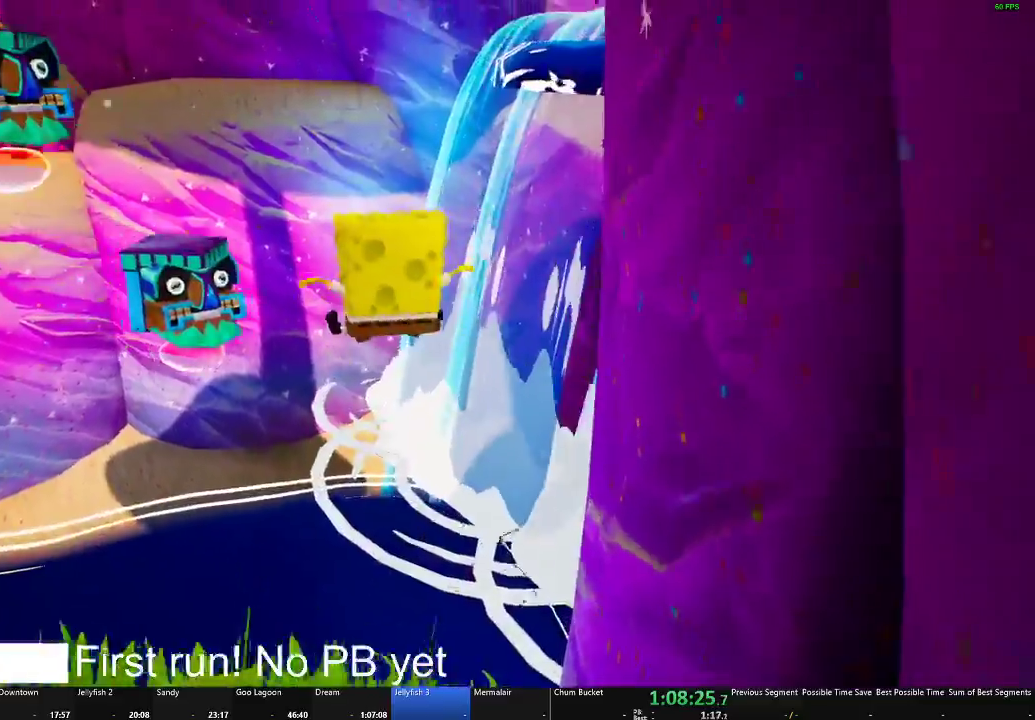
{"buttons": [], "left_stick": "center", "right_stick": "down-right", "events": [[84, "A", "up"], [401, "left_stick", "center"], [417, "right_stick", "down-right"]]}
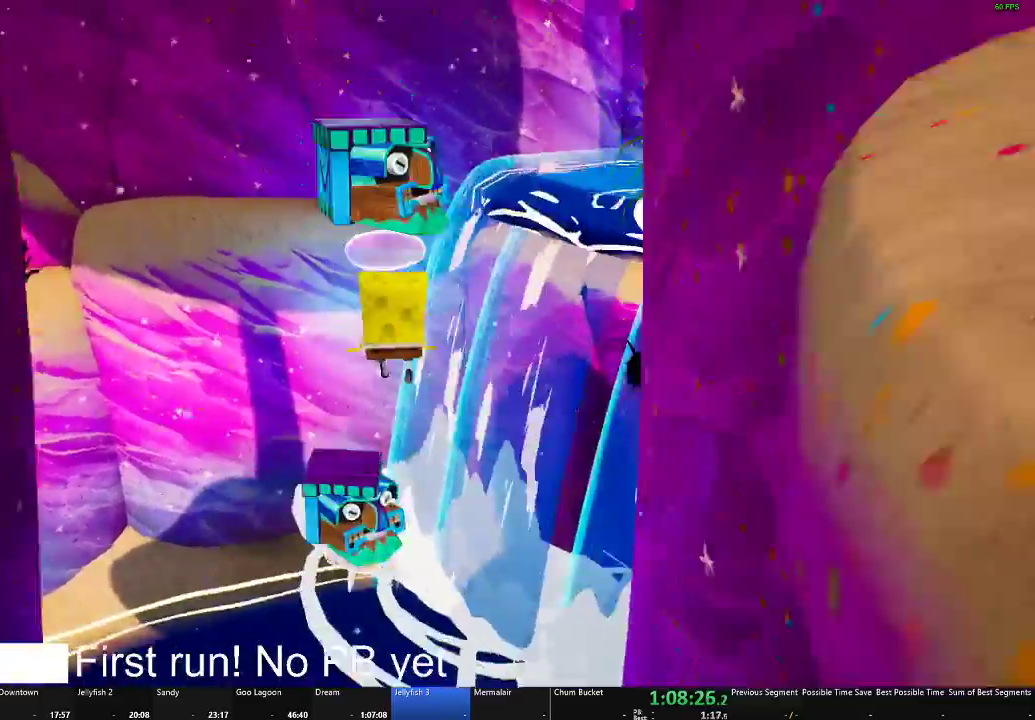
{"buttons": [], "left_stick": "center", "right_stick": "right", "events": [[33, "left_stick", "up-left"], [150, "right_stick", "center"], [233, "left_stick", "center"], [500, "right_stick", "right"]]}
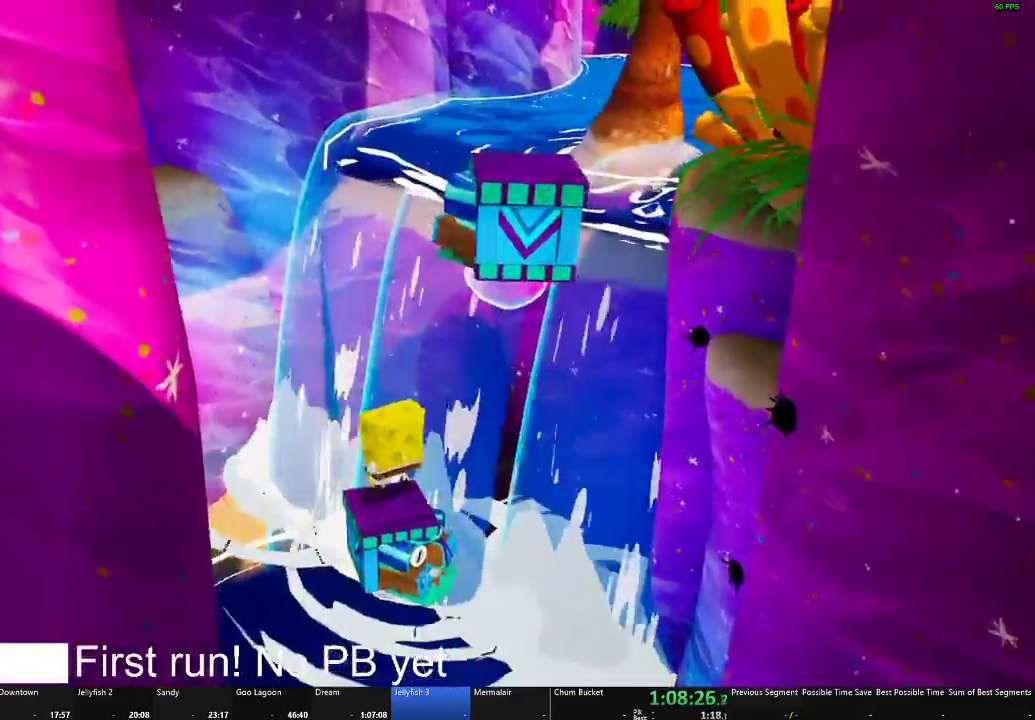
{"buttons": [], "left_stick": "right", "right_stick": "center", "events": [[201, "right_stick", "center"], [301, "left_stick", "down-right"], [384, "left_stick", "right"]]}
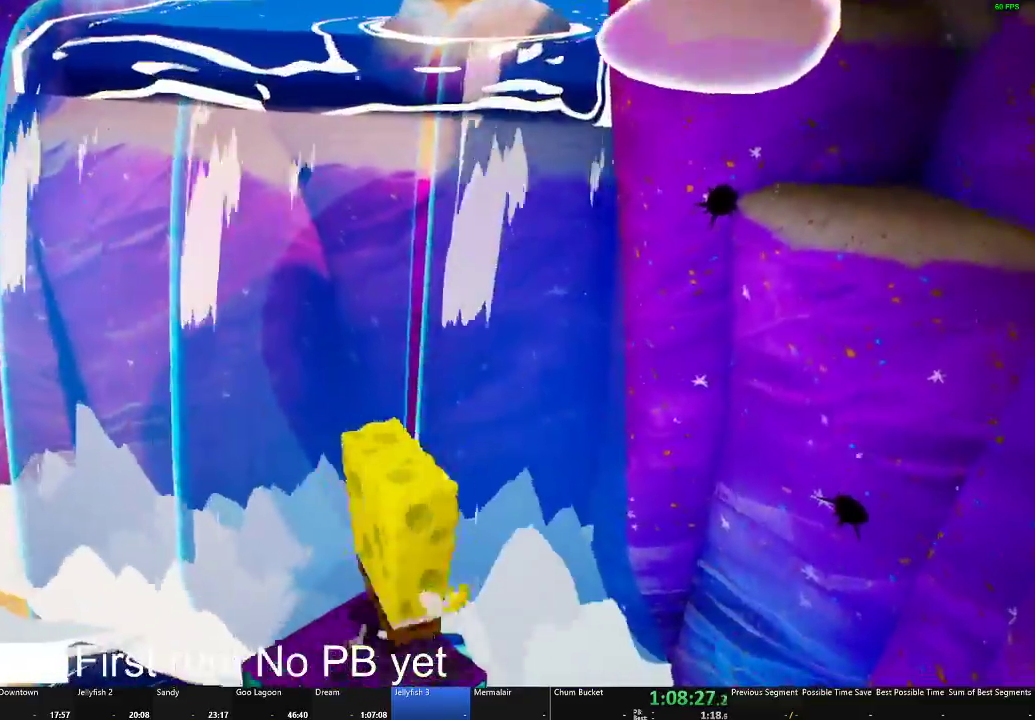
{"buttons": [], "left_stick": "up-left", "right_stick": "center", "events": [[83, "A", "down"], [217, "left_stick", "center"], [250, "A", "up"], [400, "left_stick", "up-left"]]}
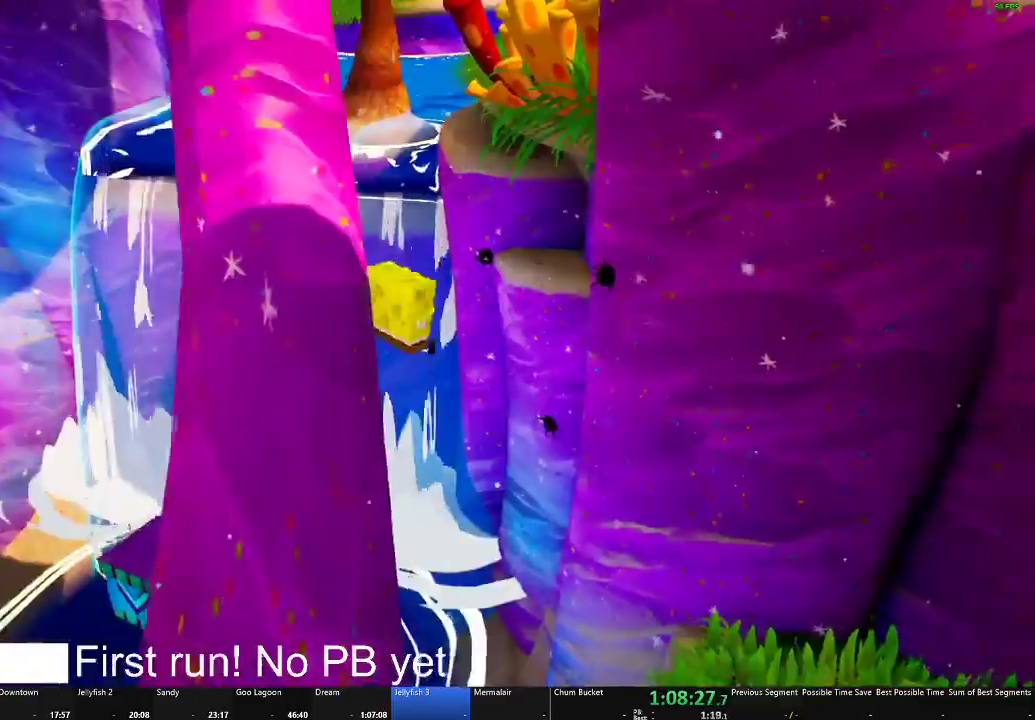
{"buttons": [], "left_stick": "up", "right_stick": "center", "events": [[17, "A", "down"], [167, "A", "up"], [251, "left_stick", "up"]]}
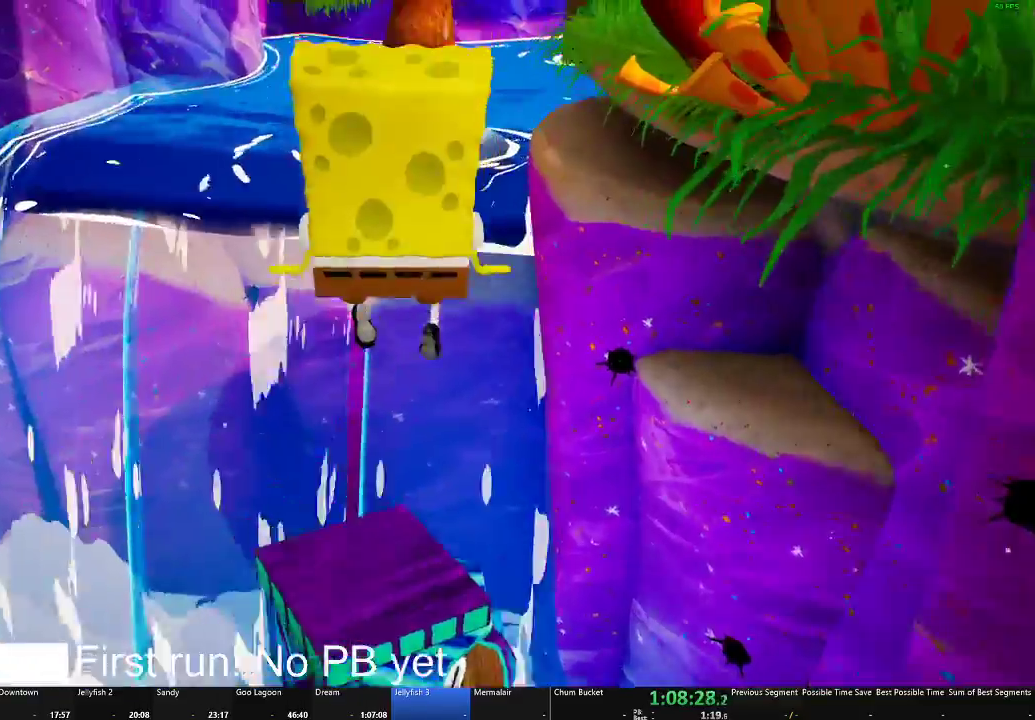
{"buttons": [], "left_stick": "center", "right_stick": "center", "events": [[117, "left_stick", "center"], [117, "right_stick", "right"], [300, "right_stick", "center"]]}
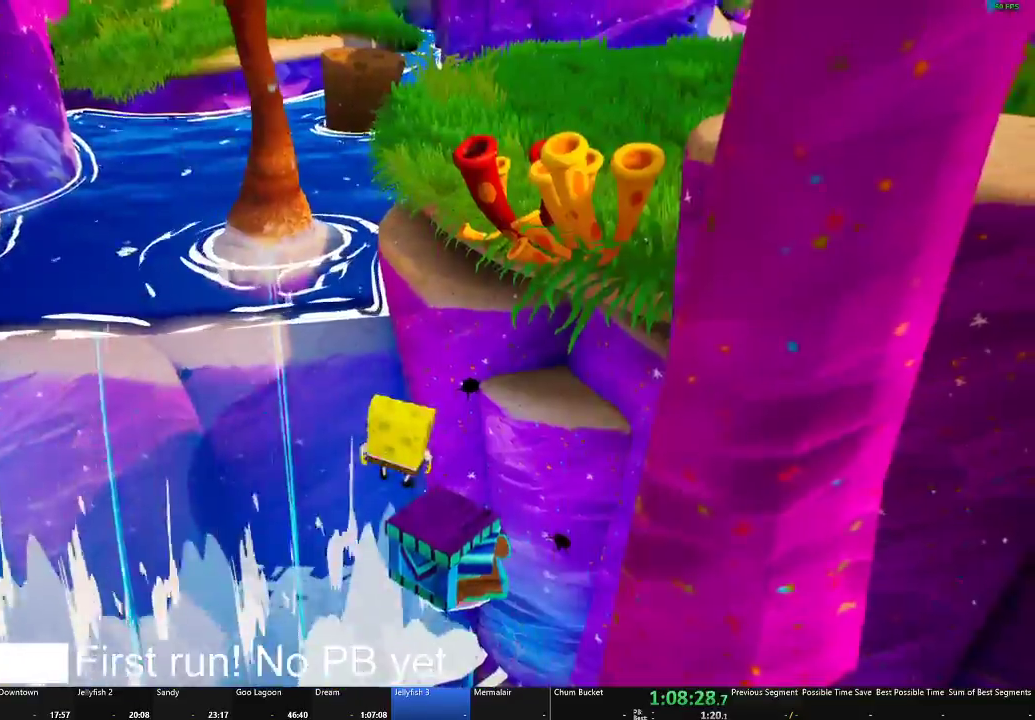
{"buttons": ["A"], "left_stick": "up", "right_stick": "center", "events": [[34, "right_stick", "right"], [251, "left_stick", "right"], [267, "right_stick", "center"], [317, "left_stick", "up-right"], [401, "A", "down"], [501, "left_stick", "up"]]}
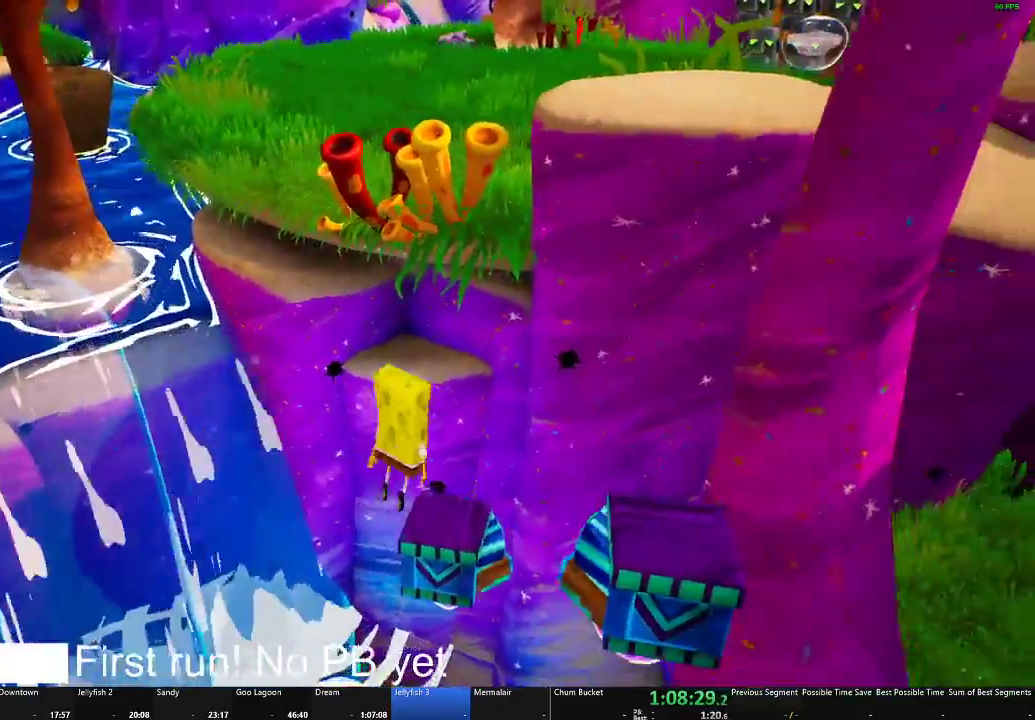
{"buttons": [], "left_stick": "up", "right_stick": "center", "events": [[83, "A", "up"], [283, "A", "down"], [484, "A", "up"]]}
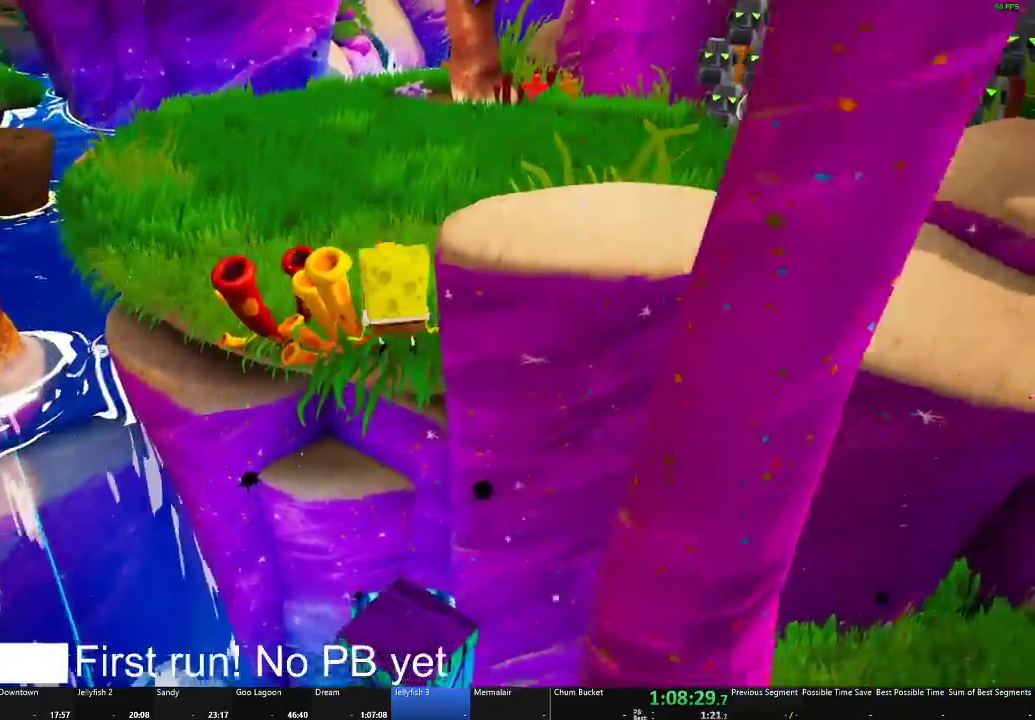
{"buttons": [], "left_stick": "up", "right_stick": "right", "events": [[84, "X", "down"], [234, "X", "up"], [401, "right_stick", "right"]]}
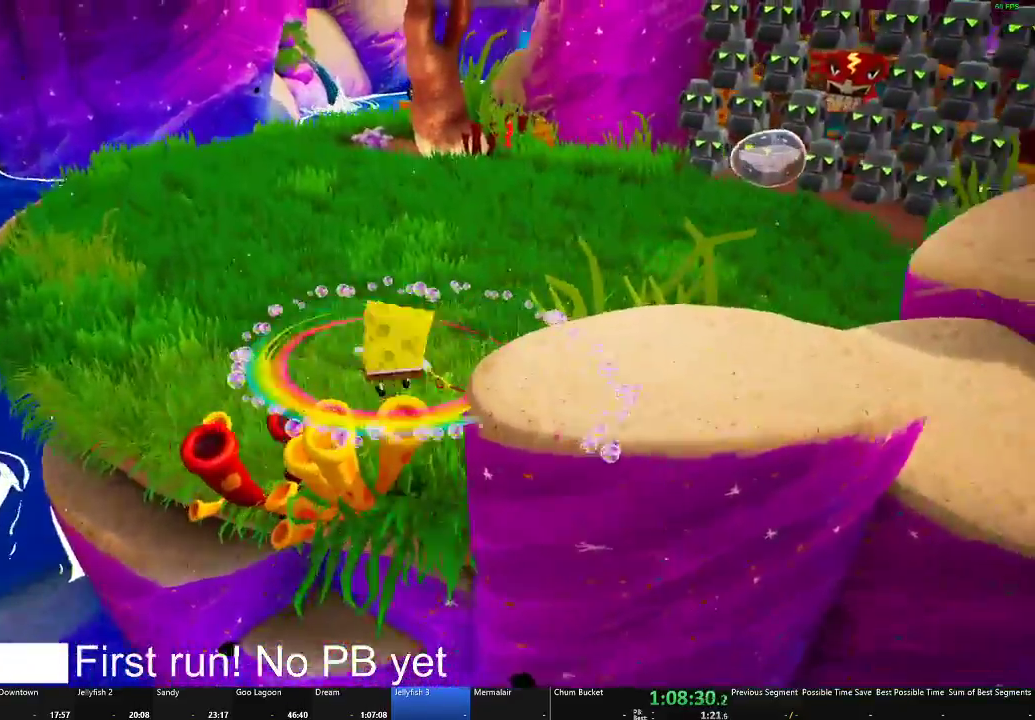
{"buttons": [], "left_stick": "up", "right_stick": "center", "events": [[317, "right_stick", "center"]]}
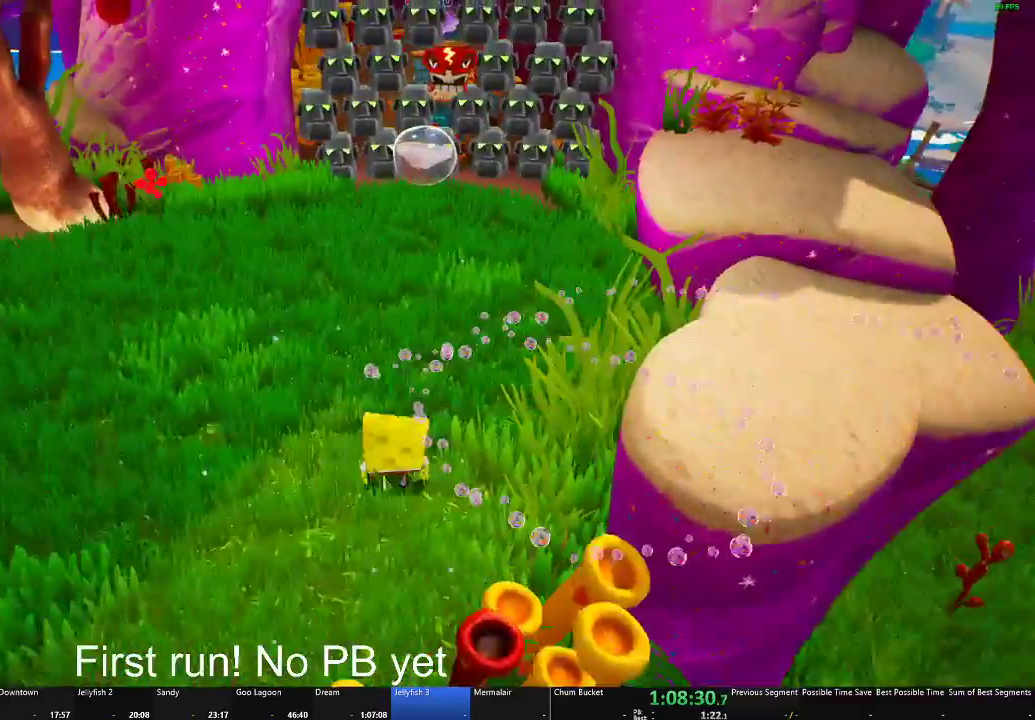
{"buttons": [], "left_stick": "up-right", "right_stick": "center", "events": [[284, "left_stick", "up-right"]]}
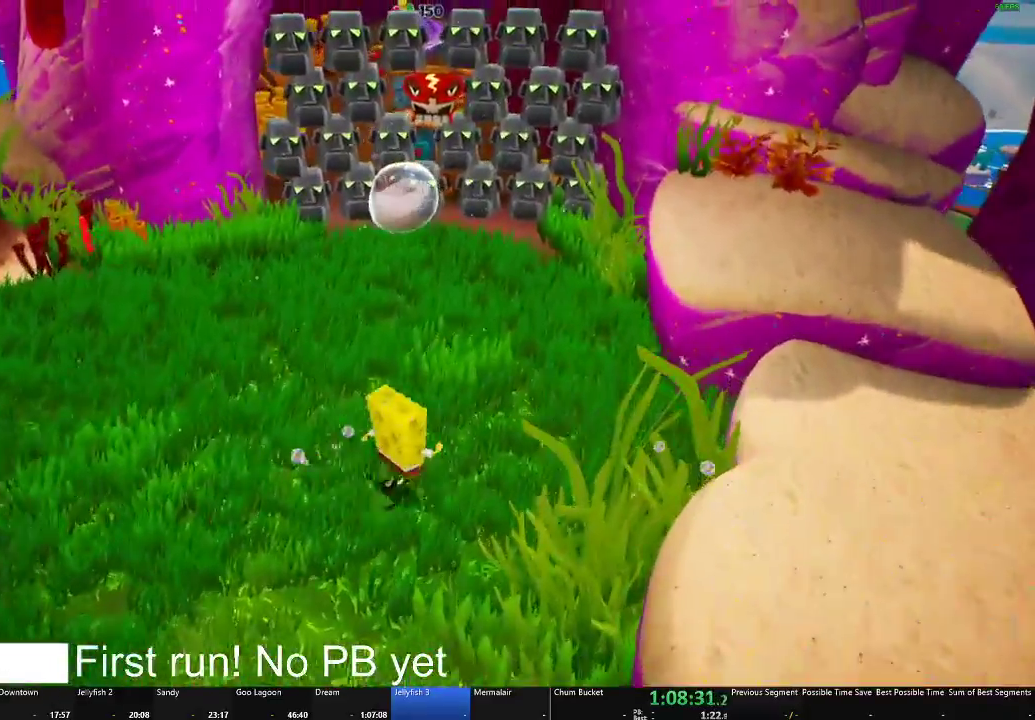
{"buttons": ["A"], "left_stick": "up-right", "right_stick": "center", "events": [[284, "A", "down"], [400, "A", "up"], [500, "A", "down"]]}
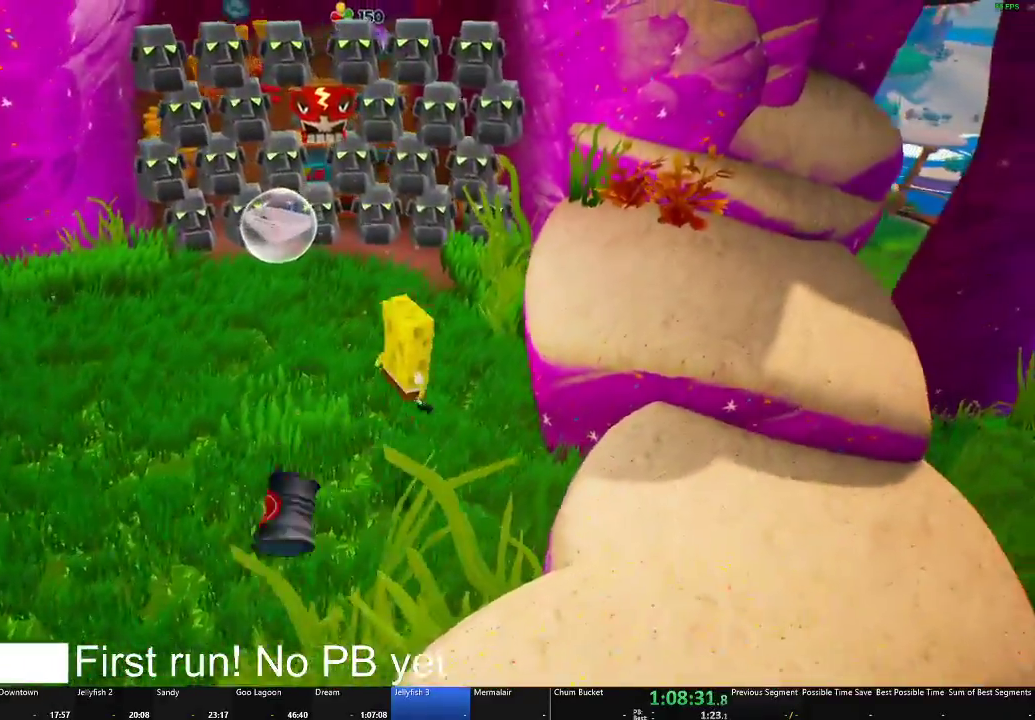
{"buttons": [], "left_stick": "up", "right_stick": "center", "events": [[100, "A", "up"], [251, "right_stick", "left"], [301, "left_stick", "up"], [334, "right_stick", "down-left"], [468, "right_stick", "center"]]}
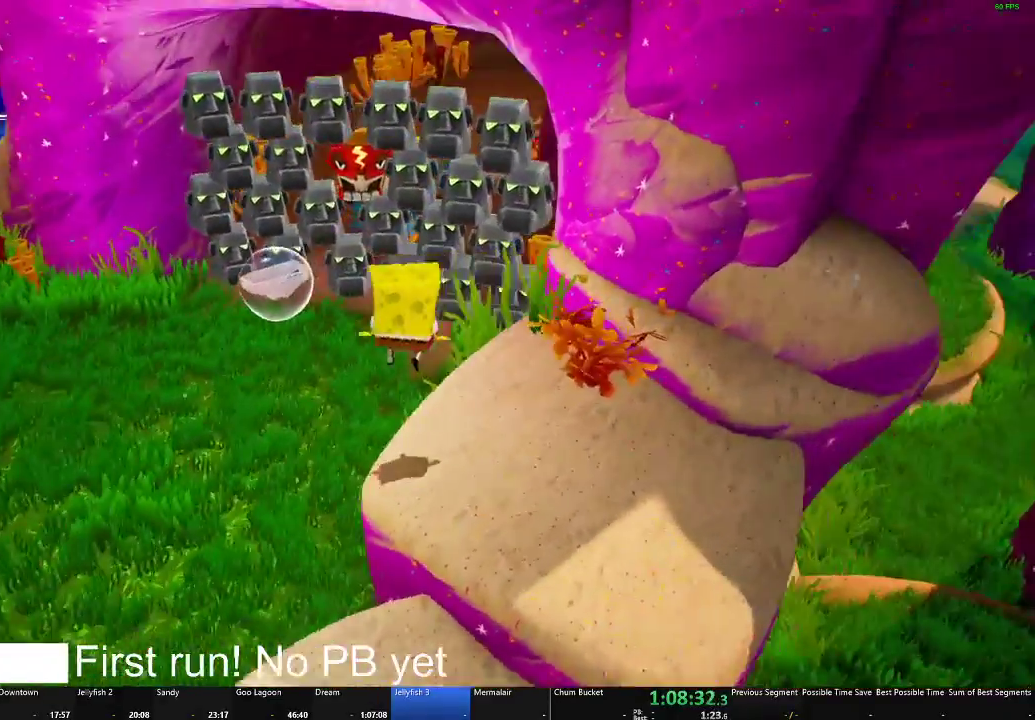
{"buttons": ["A"], "left_stick": "up", "right_stick": "center", "events": [[384, "A", "down"]]}
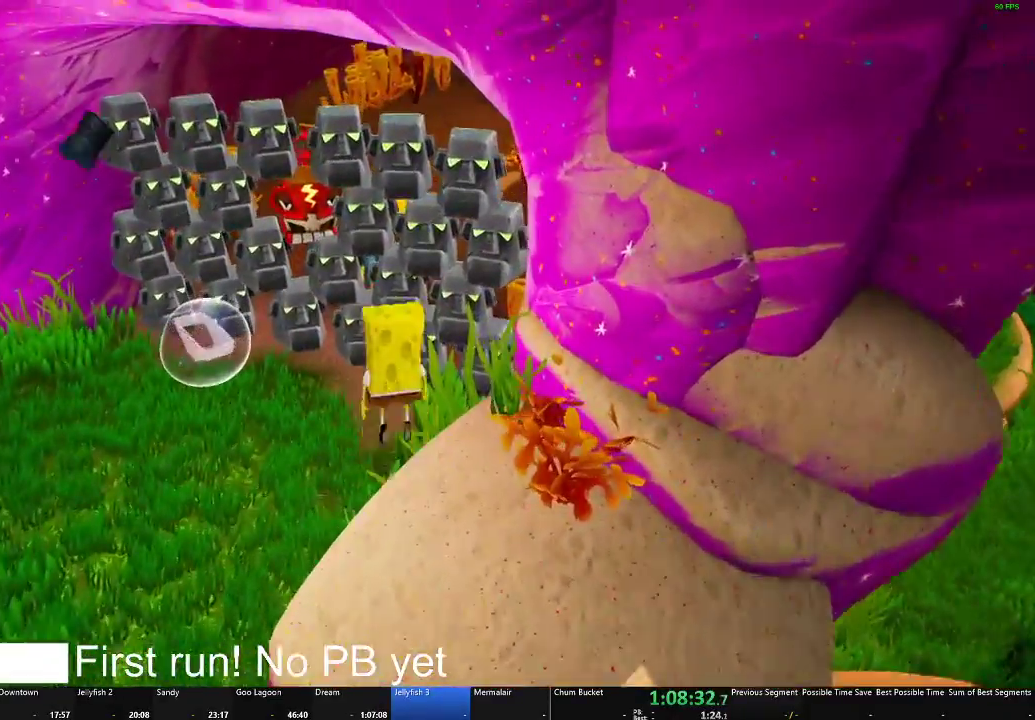
{"buttons": ["A"], "left_stick": "up", "right_stick": "center", "events": [[34, "A", "up"], [67, "left_stick", "up-left"], [317, "left_stick", "up"], [434, "A", "down"]]}
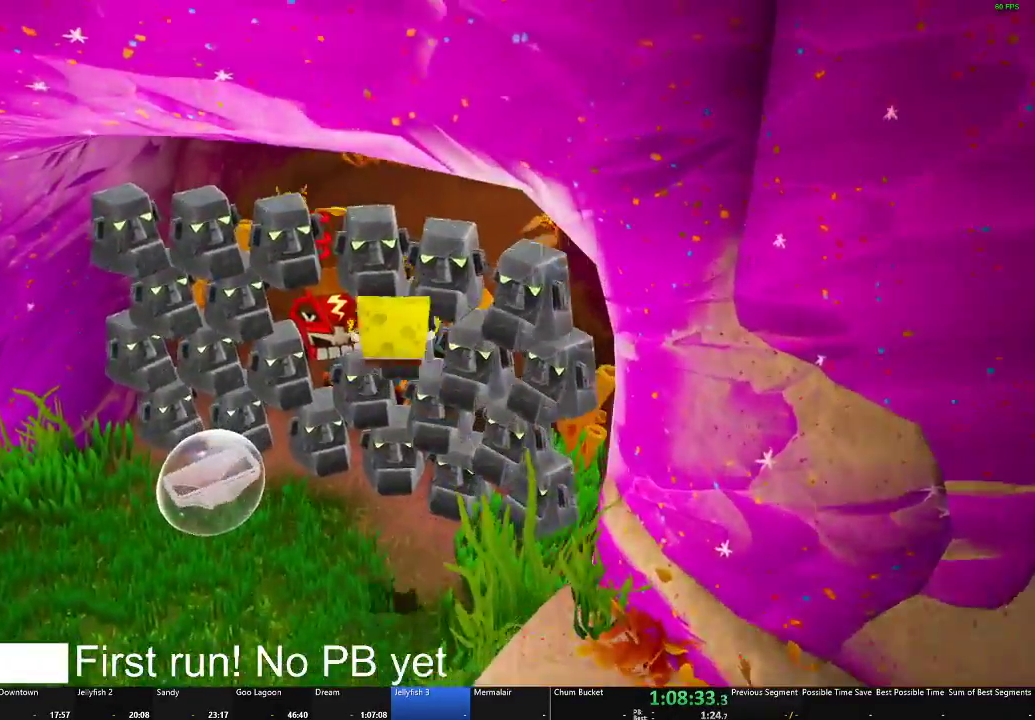
{"buttons": [], "left_stick": "up", "right_stick": "left", "events": [[217, "A", "up"], [467, "right_stick", "left"]]}
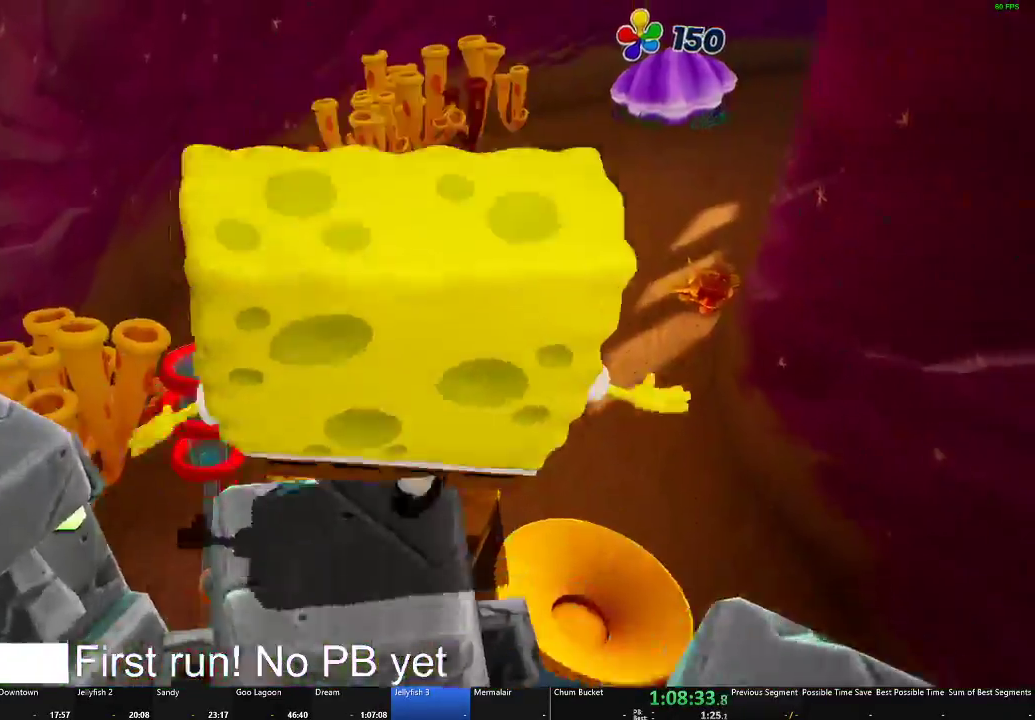
{"buttons": ["X"], "left_stick": "right", "right_stick": "center", "events": [[301, "right_stick", "center"], [334, "left_stick", "up-left"], [417, "X", "down"], [501, "left_stick", "right"]]}
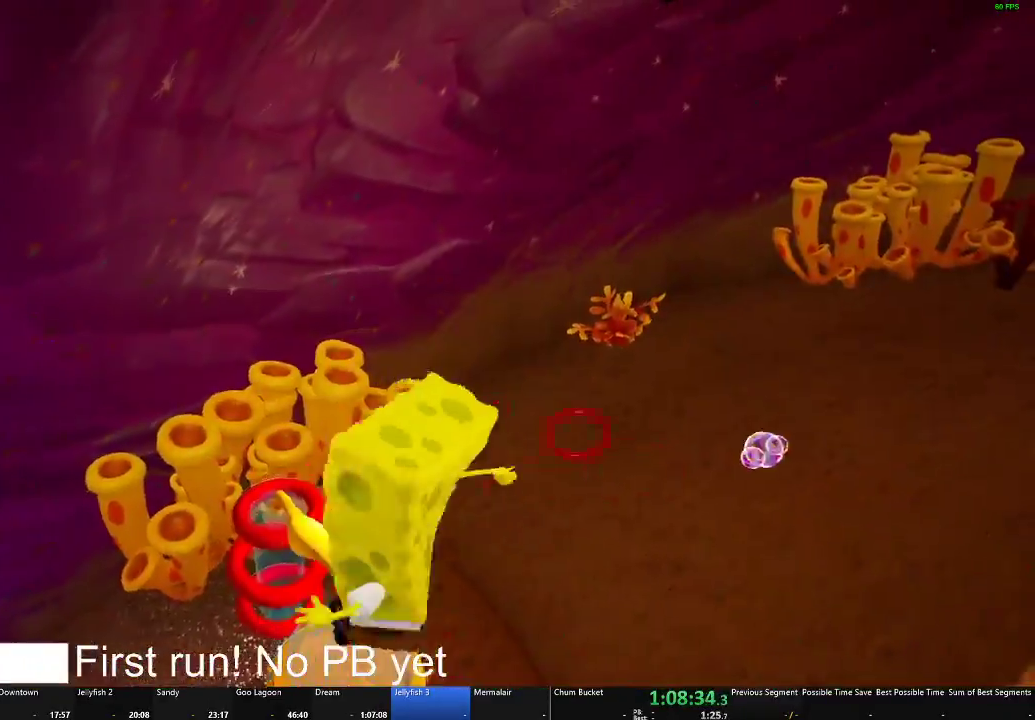
{"buttons": [], "left_stick": "up-left", "right_stick": "center", "events": [[83, "X", "up"], [300, "left_stick", "up-right"], [384, "left_stick", "up"], [484, "left_stick", "up-left"]]}
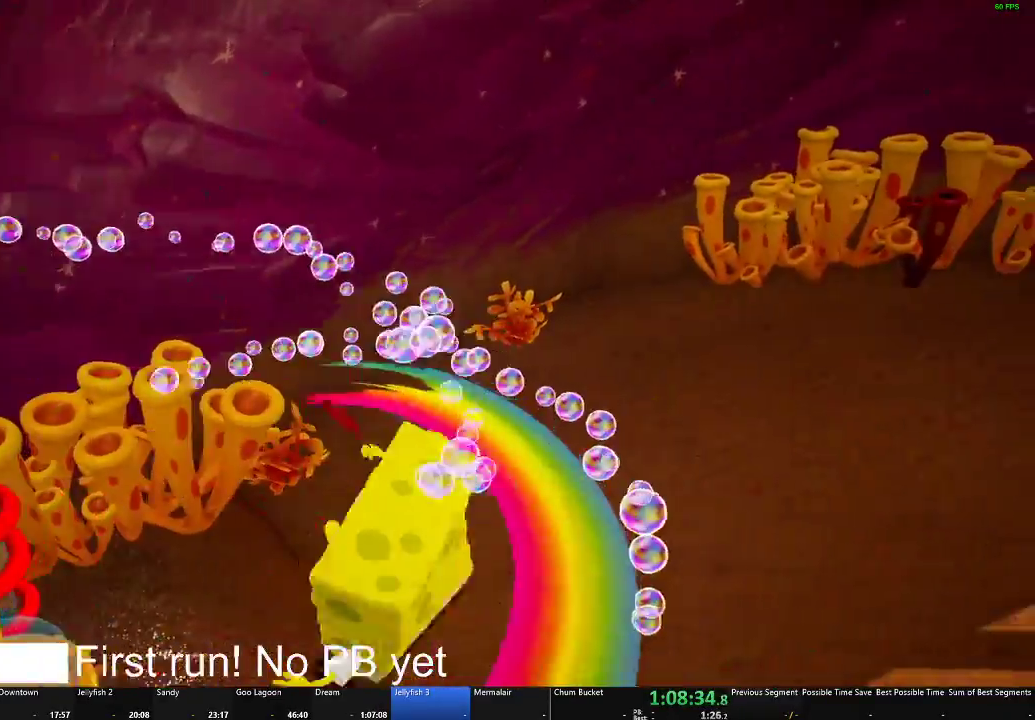
{"buttons": [], "left_stick": "right", "right_stick": "center", "events": [[50, "left_stick", "left"], [67, "X", "down"], [167, "left_stick", "down-left"], [217, "X", "up"], [317, "X", "down"], [434, "left_stick", "center"], [484, "X", "up"], [484, "left_stick", "right"]]}
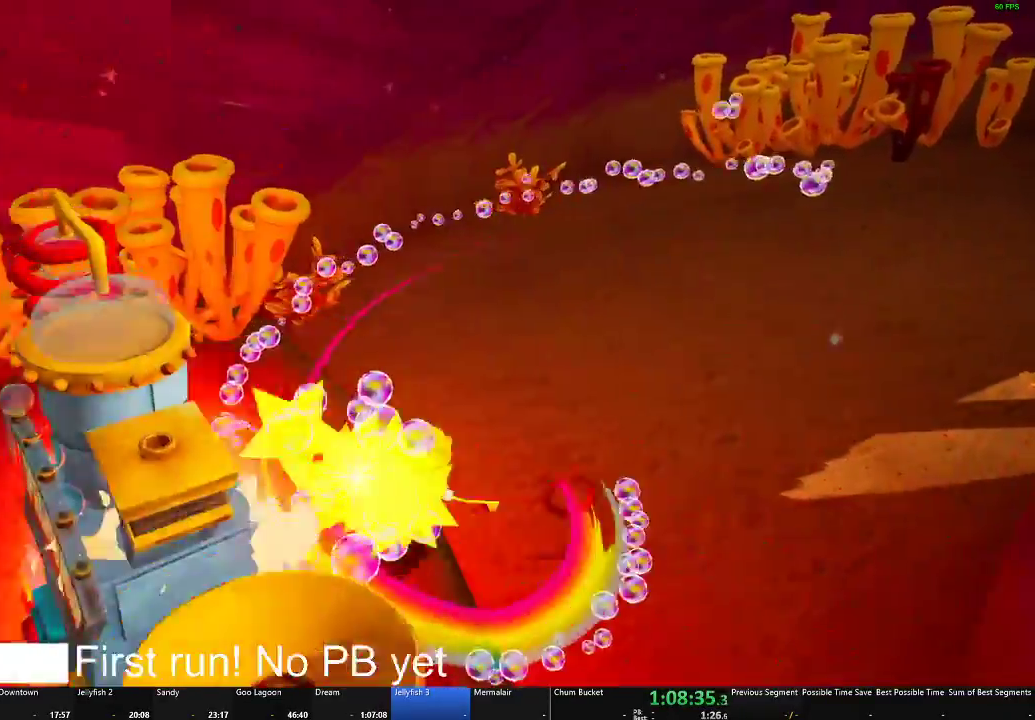
{"buttons": [], "left_stick": "up", "right_stick": "right", "events": [[117, "left_stick", "up-right"], [250, "right_stick", "right"], [450, "left_stick", "up"]]}